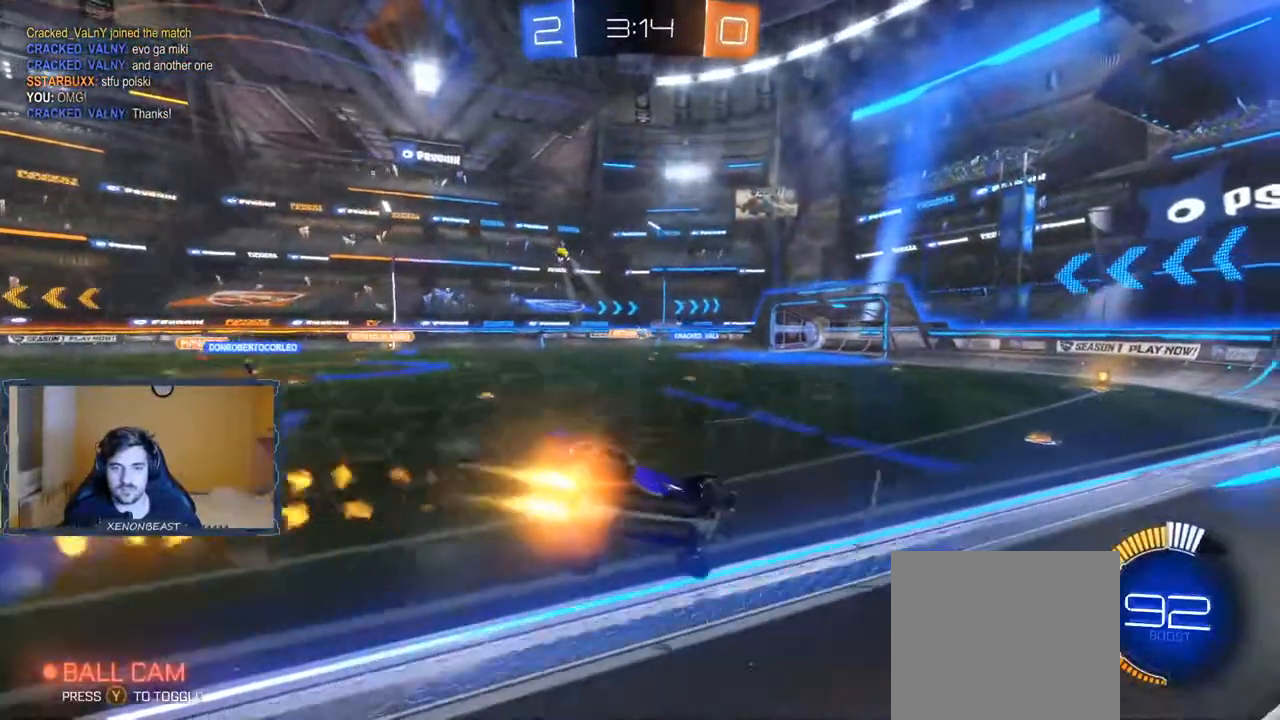
Gameplay with a controller (Xbox layout); each line is a JSON object with the inputs held at the frame after it. "events" lists button and stick changes between this image and that frame as [ms after this image, input, new state], when the widget could be followed in between.
{"buttons": ["B", "R2"], "left_stick": "center", "right_stick": "center", "events": [[33, "left_stick", "center"]]}
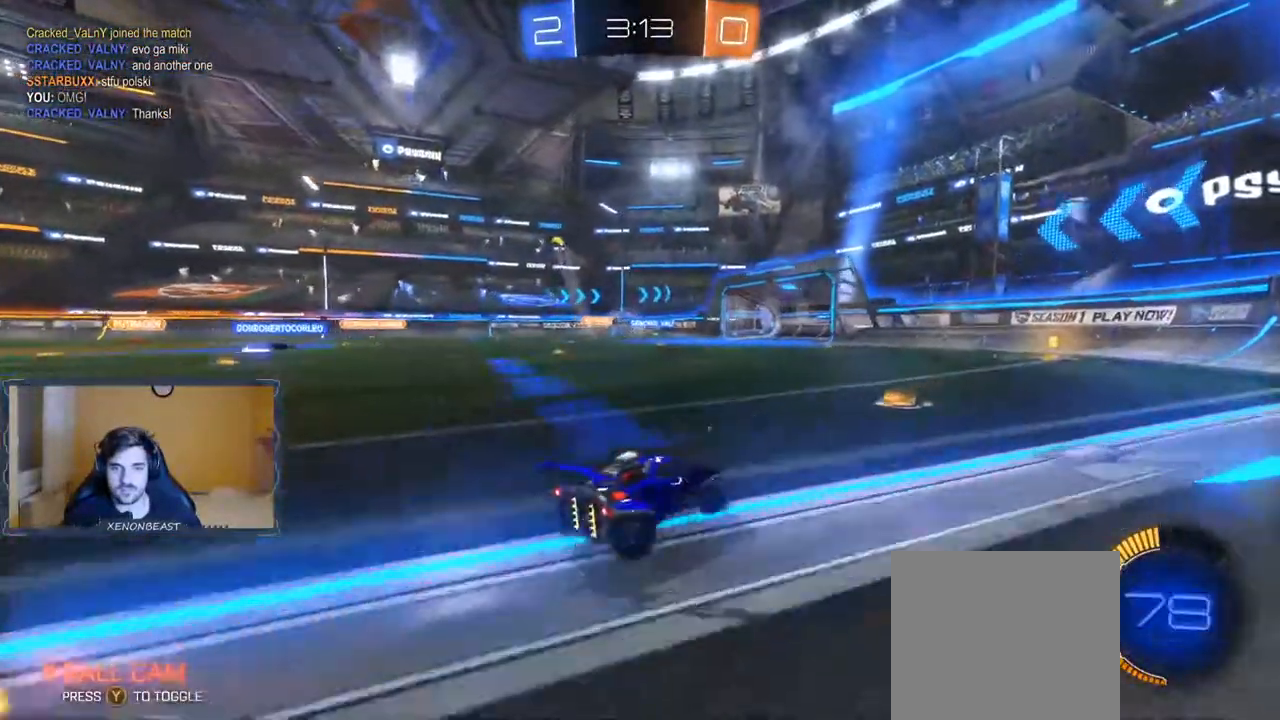
{"buttons": ["B", "R2"], "left_stick": "center", "right_stick": "center", "events": []}
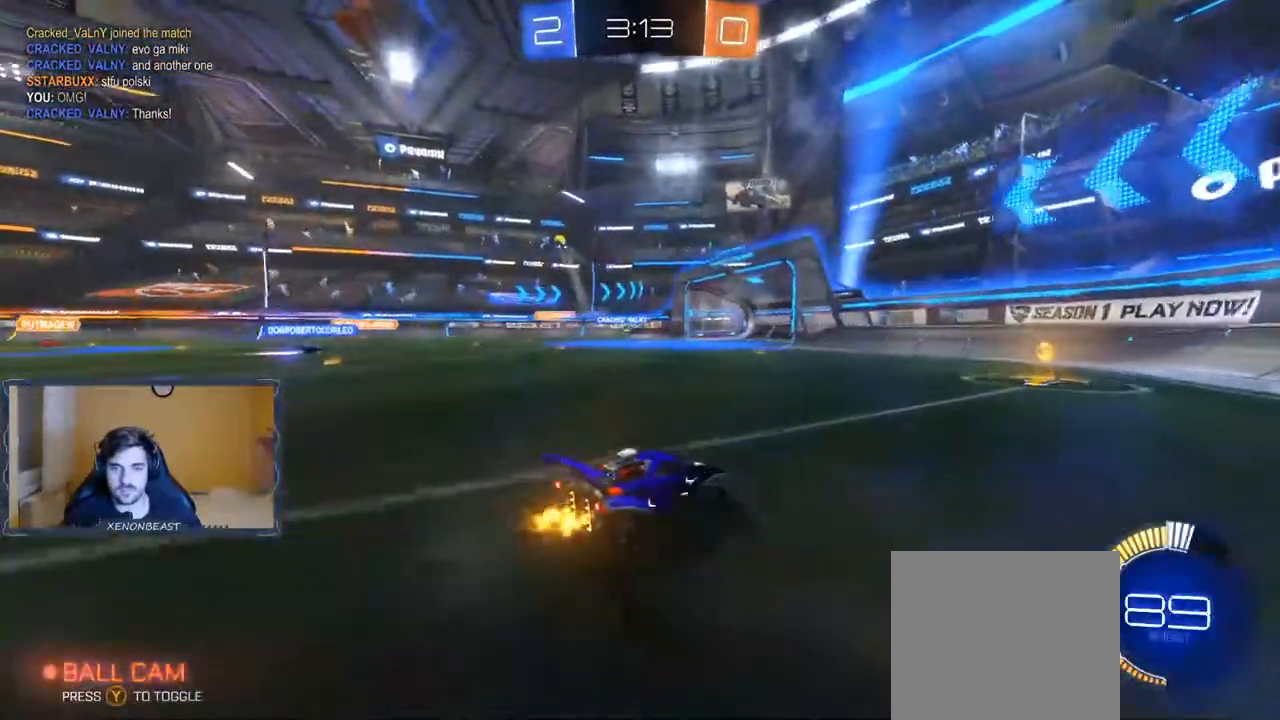
{"buttons": ["R2"], "left_stick": "left", "right_stick": "center", "events": [[67, "B", "up"], [233, "left_stick", "left"]]}
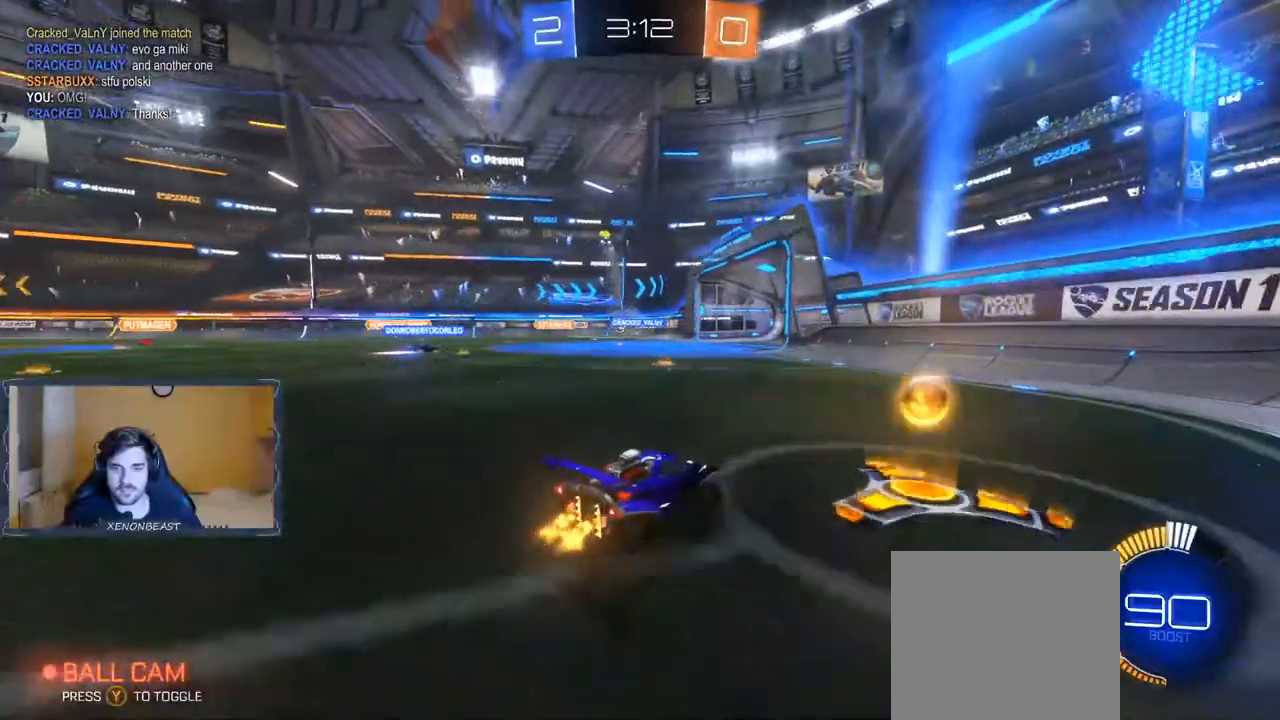
{"buttons": ["R2"], "left_stick": "center", "right_stick": "center", "events": [[217, "left_stick", "center"]]}
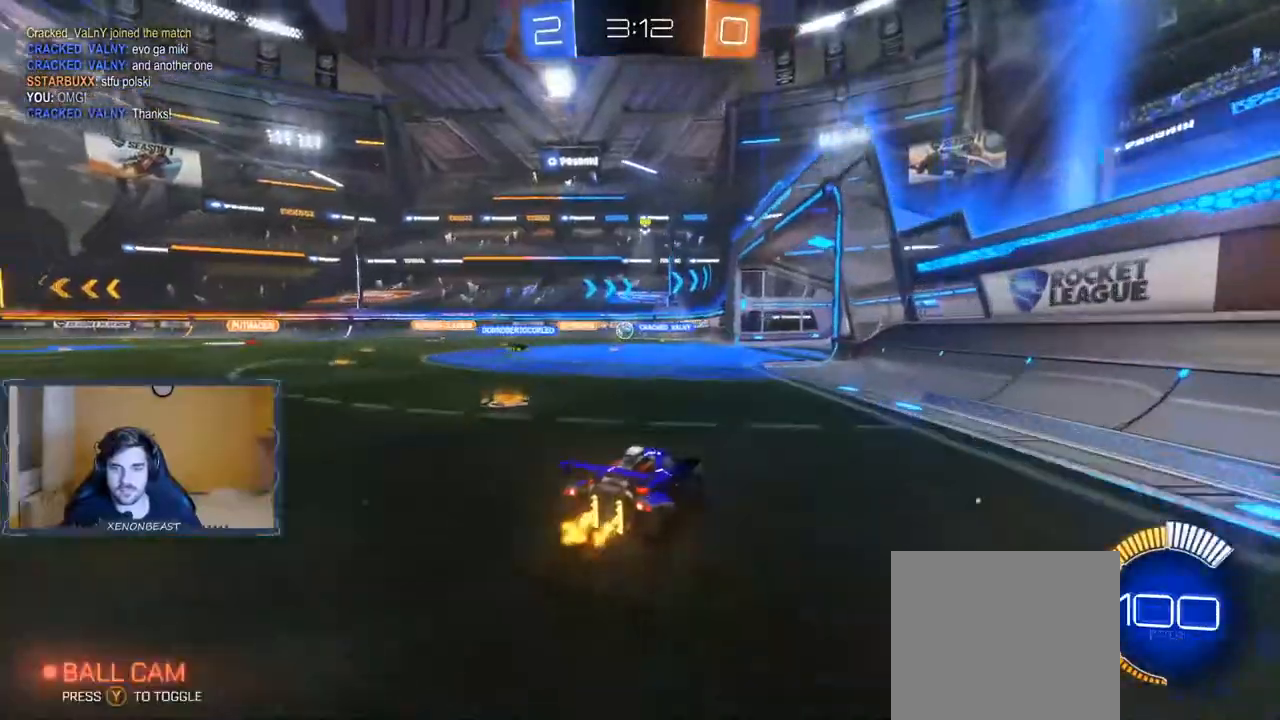
{"buttons": ["R2"], "left_stick": "left", "right_stick": "center", "events": [[417, "left_stick", "left"]]}
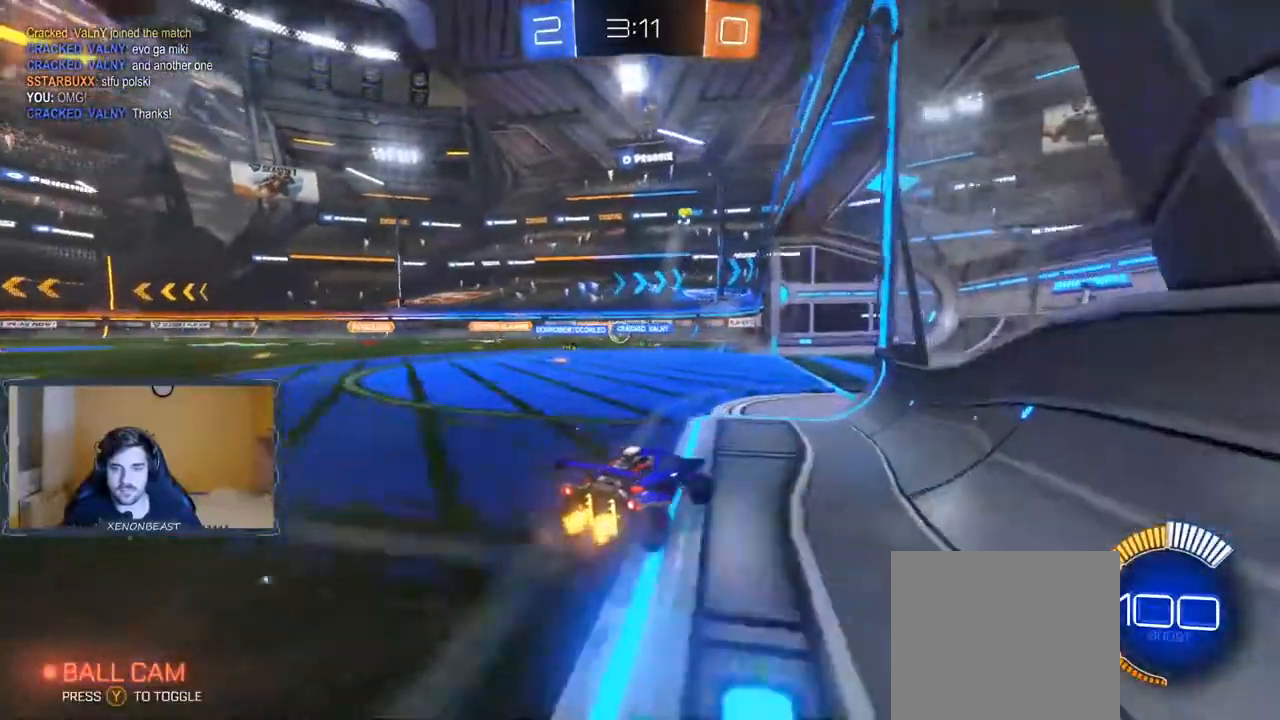
{"buttons": [], "left_stick": "left", "right_stick": "center", "events": [[117, "left_stick", "center"], [267, "R2", "up"], [383, "left_stick", "left"]]}
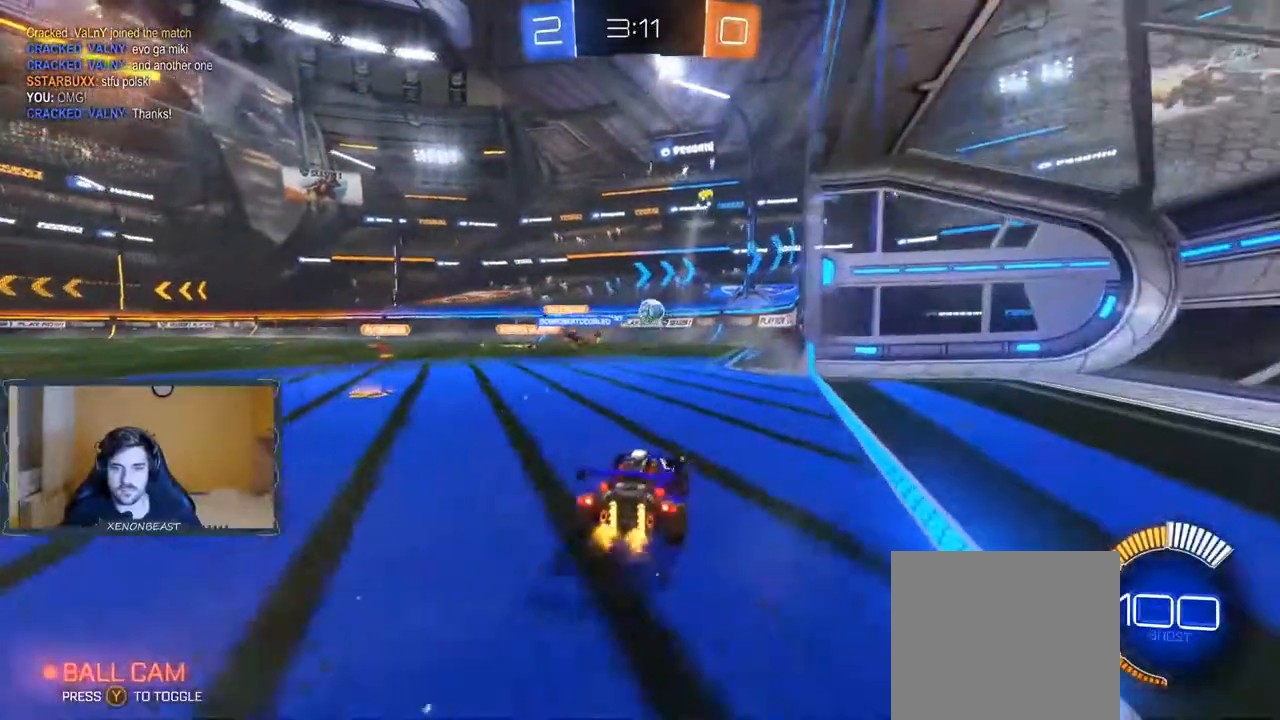
{"buttons": ["R2"], "left_stick": "left", "right_stick": "center", "events": [[83, "left_stick", "center"], [183, "L2", "down"], [200, "left_stick", "right"], [367, "left_stick", "center"], [433, "L2", "up"], [450, "R2", "down"], [467, "left_stick", "left"]]}
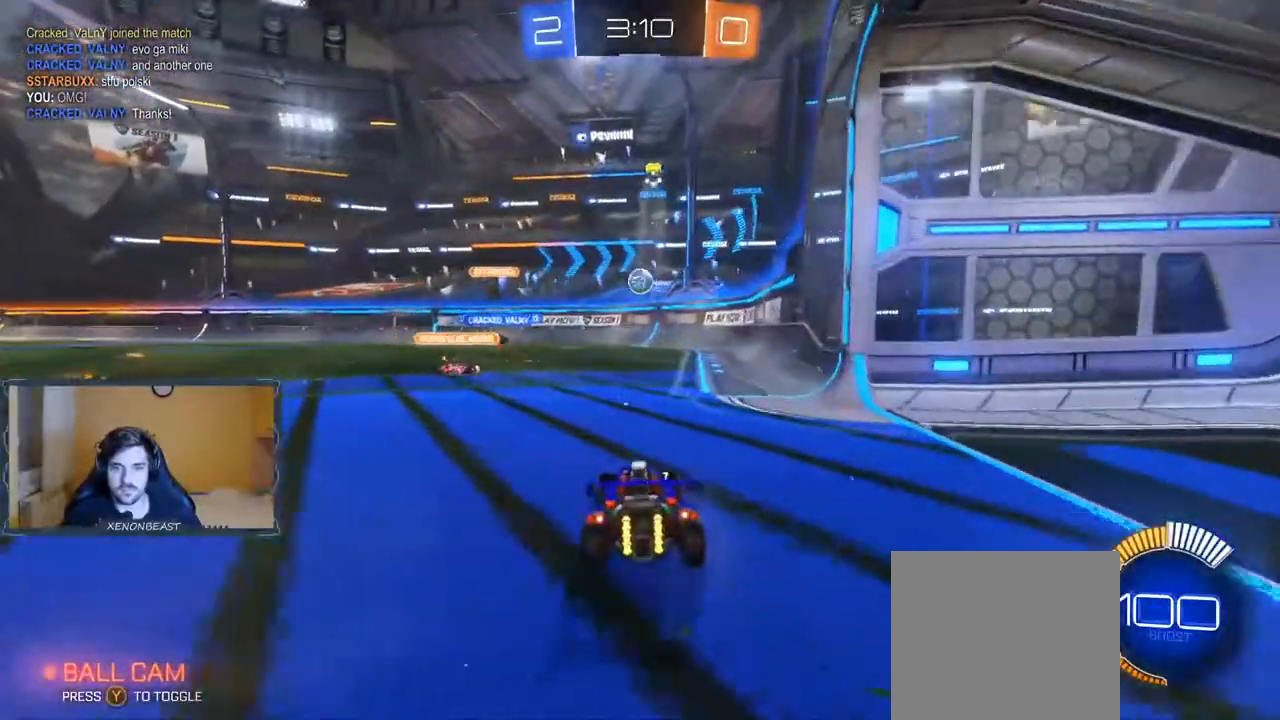
{"buttons": ["R2"], "left_stick": "center", "right_stick": "center", "events": [[433, "left_stick", "center"]]}
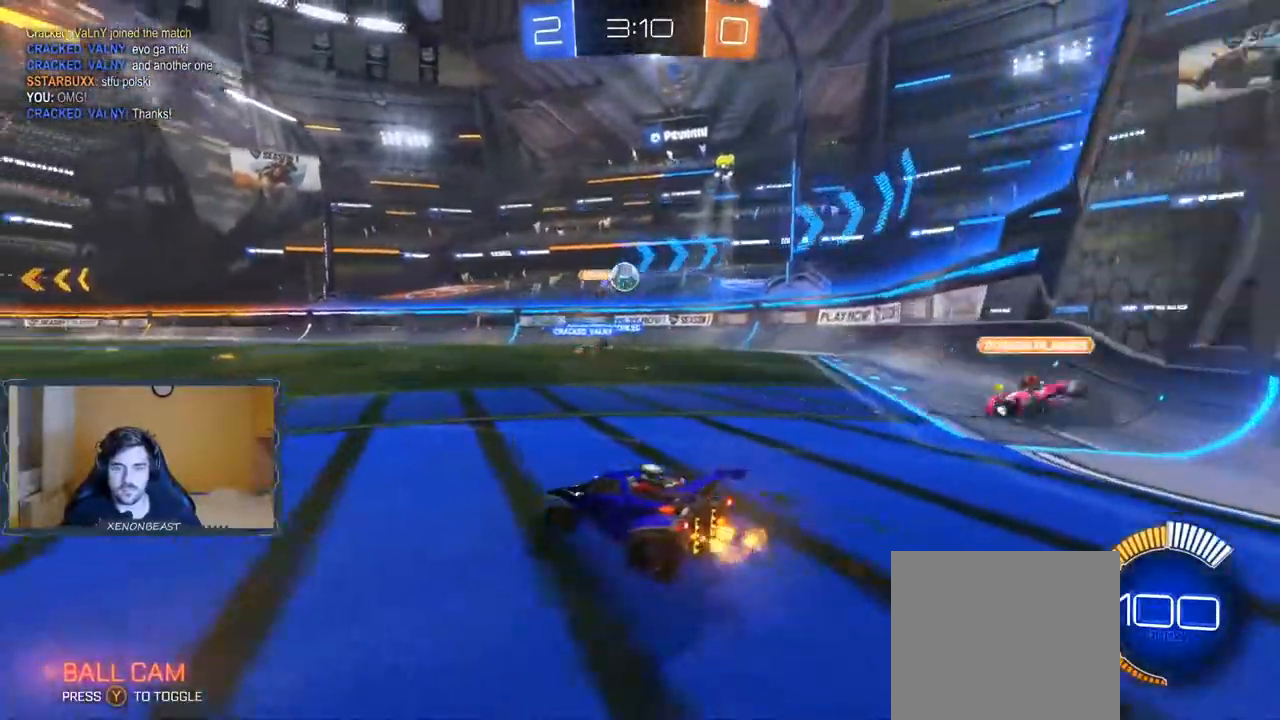
{"buttons": ["R2"], "left_stick": "right", "right_stick": "center", "events": [[67, "R2", "up"], [100, "left_stick", "right"], [133, "R2", "down"], [217, "left_stick", "center"], [283, "left_stick", "left"], [367, "left_stick", "center"], [433, "left_stick", "right"]]}
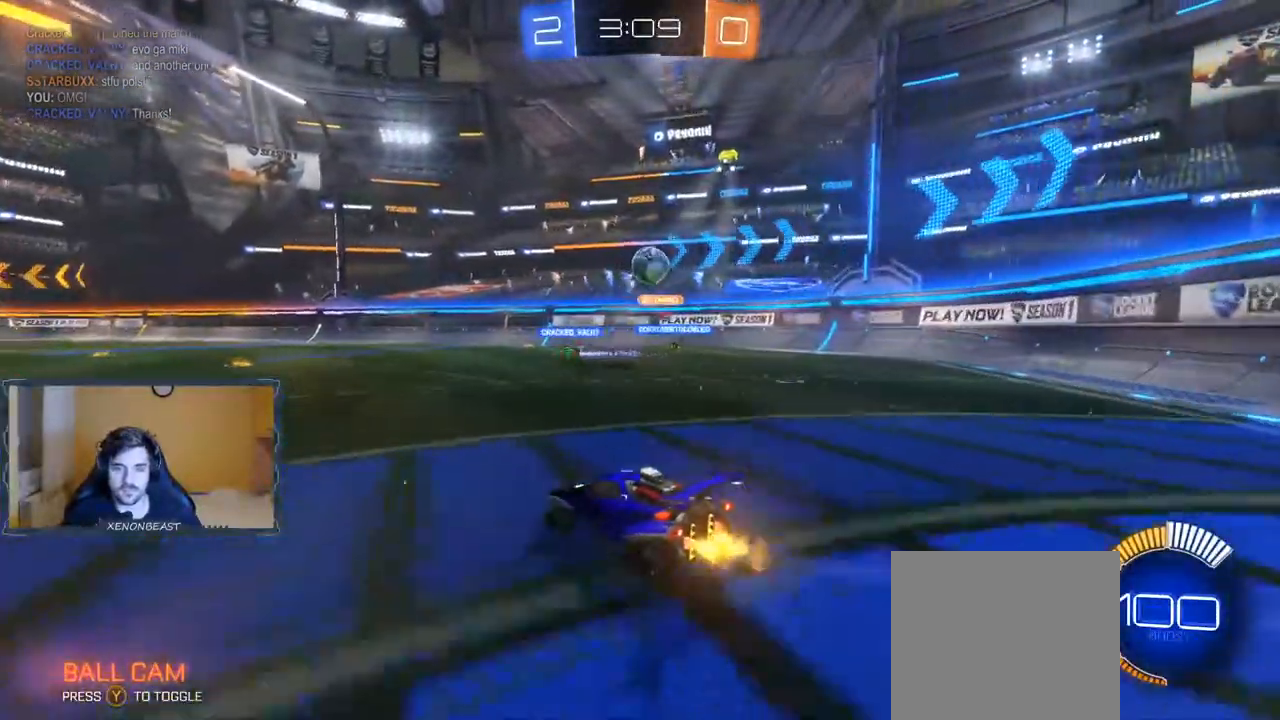
{"buttons": ["B", "R2"], "left_stick": "right", "right_stick": "center", "events": [[200, "B", "down"]]}
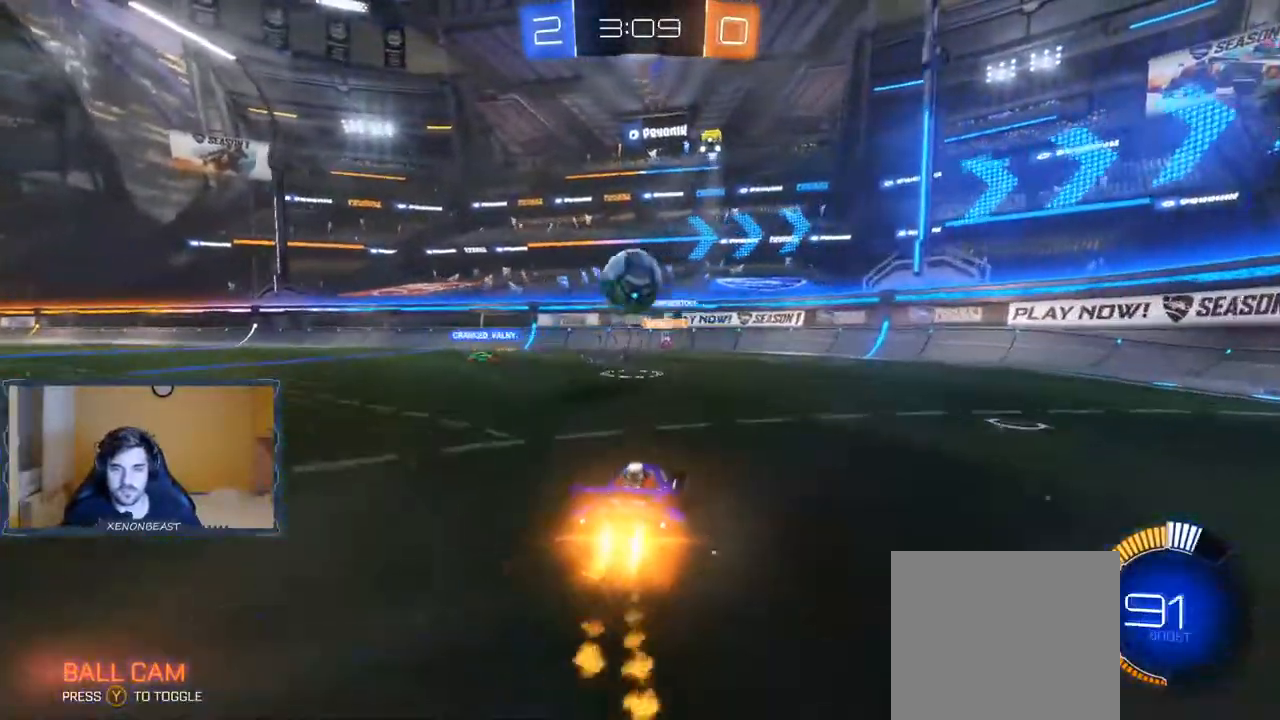
{"buttons": ["A", "R2"], "left_stick": "left", "right_stick": "center", "events": [[117, "left_stick", "left"], [133, "B", "up"], [183, "A", "down"]]}
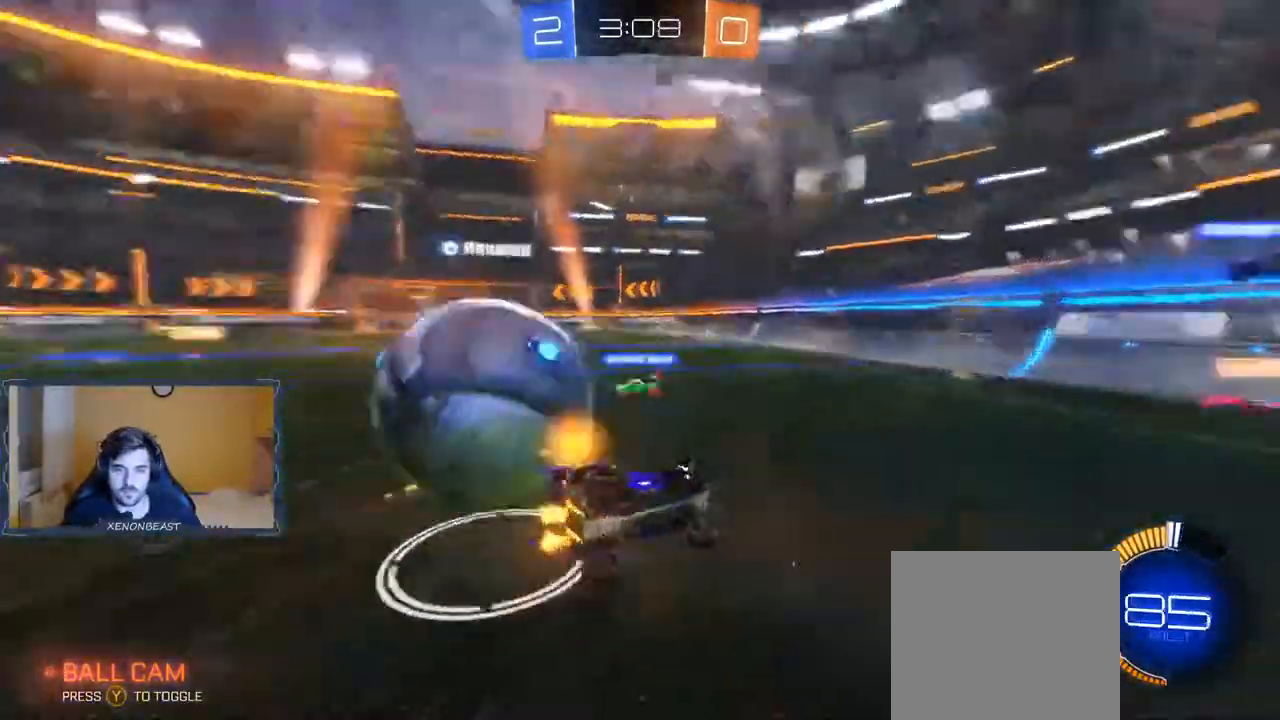
{"buttons": ["R2"], "left_stick": "center", "right_stick": "center"}
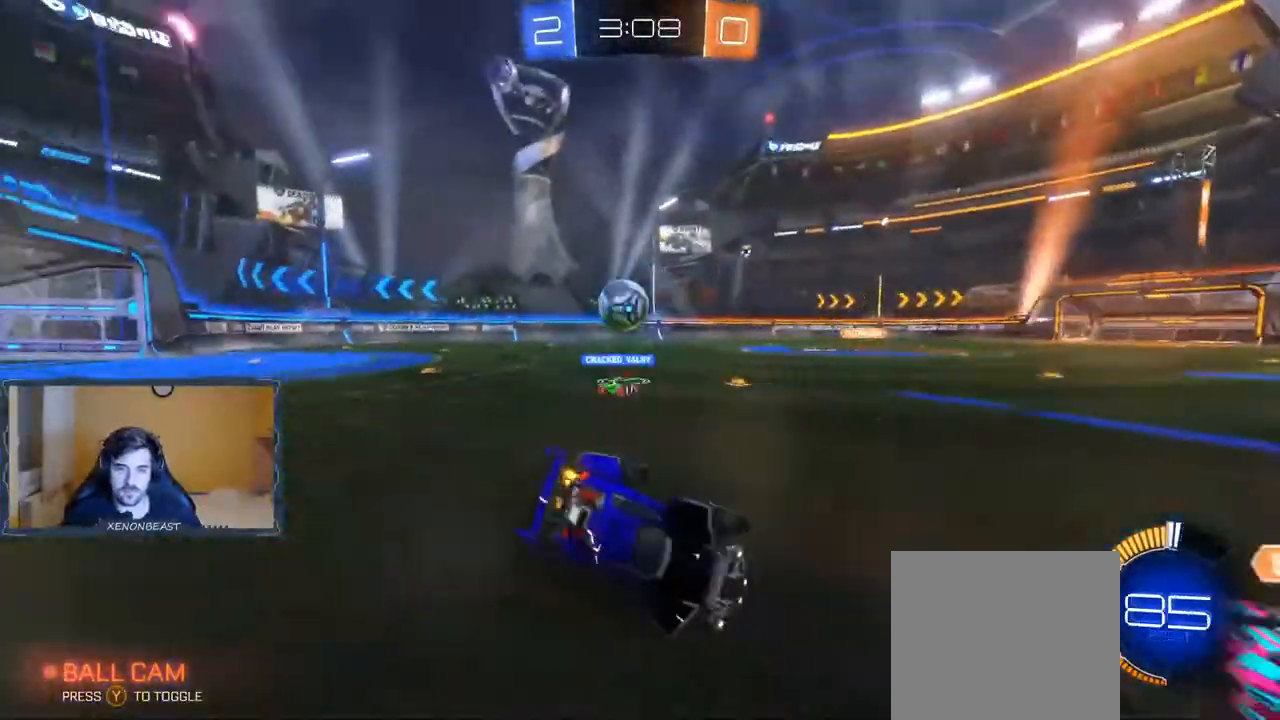
{"buttons": ["R2"], "left_stick": "left", "right_stick": "center", "events": [[183, "left_stick", "left"]]}
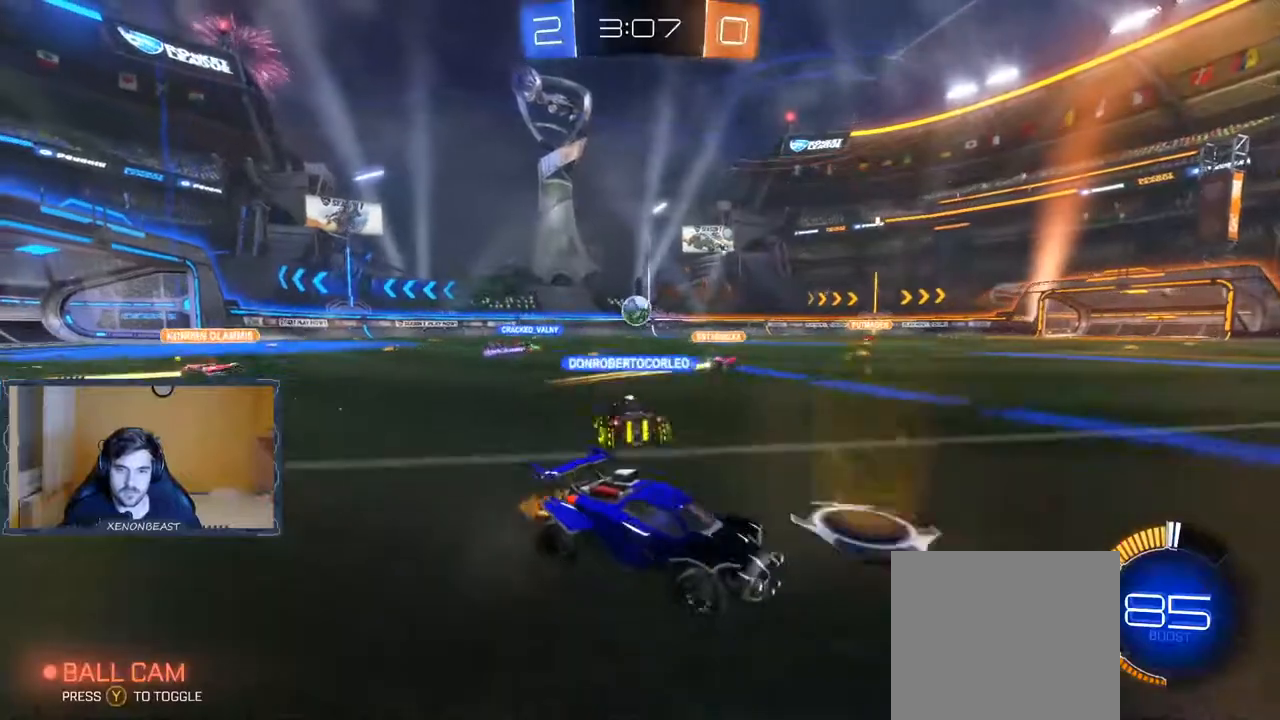
{"buttons": ["R2"], "left_stick": "left", "right_stick": "center", "events": []}
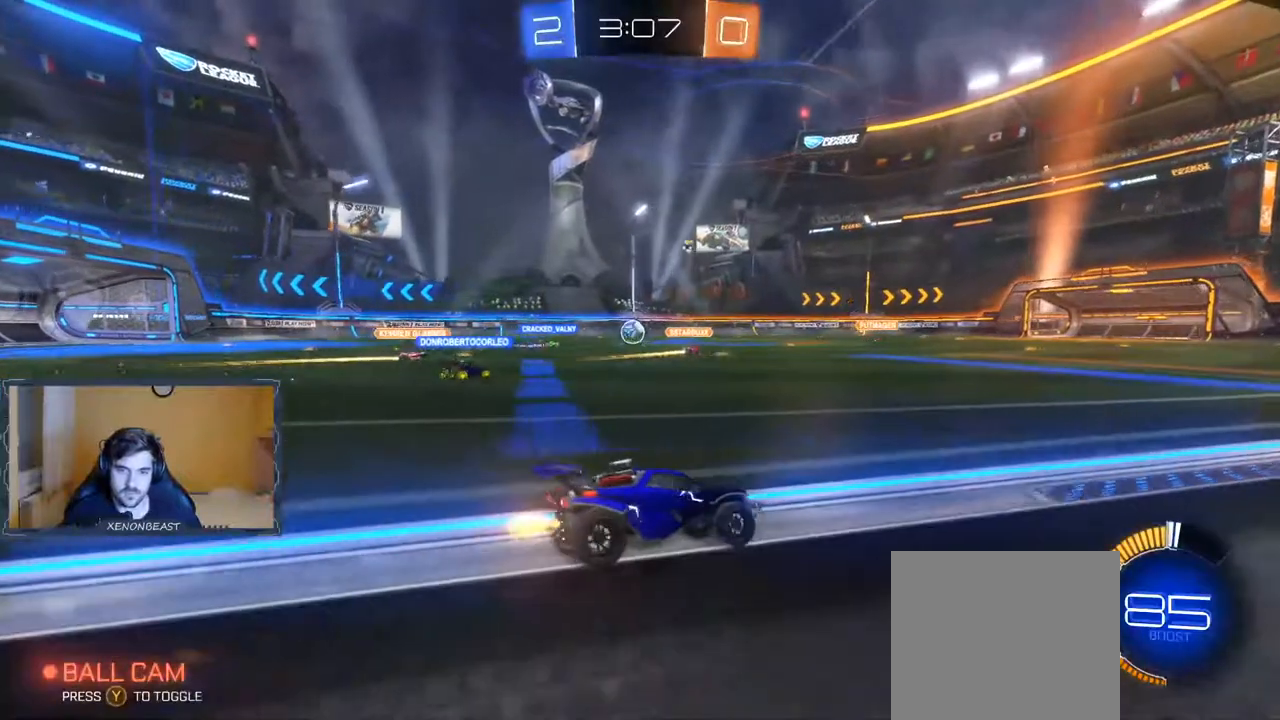
{"buttons": ["R2"], "left_stick": "left", "right_stick": "center", "events": []}
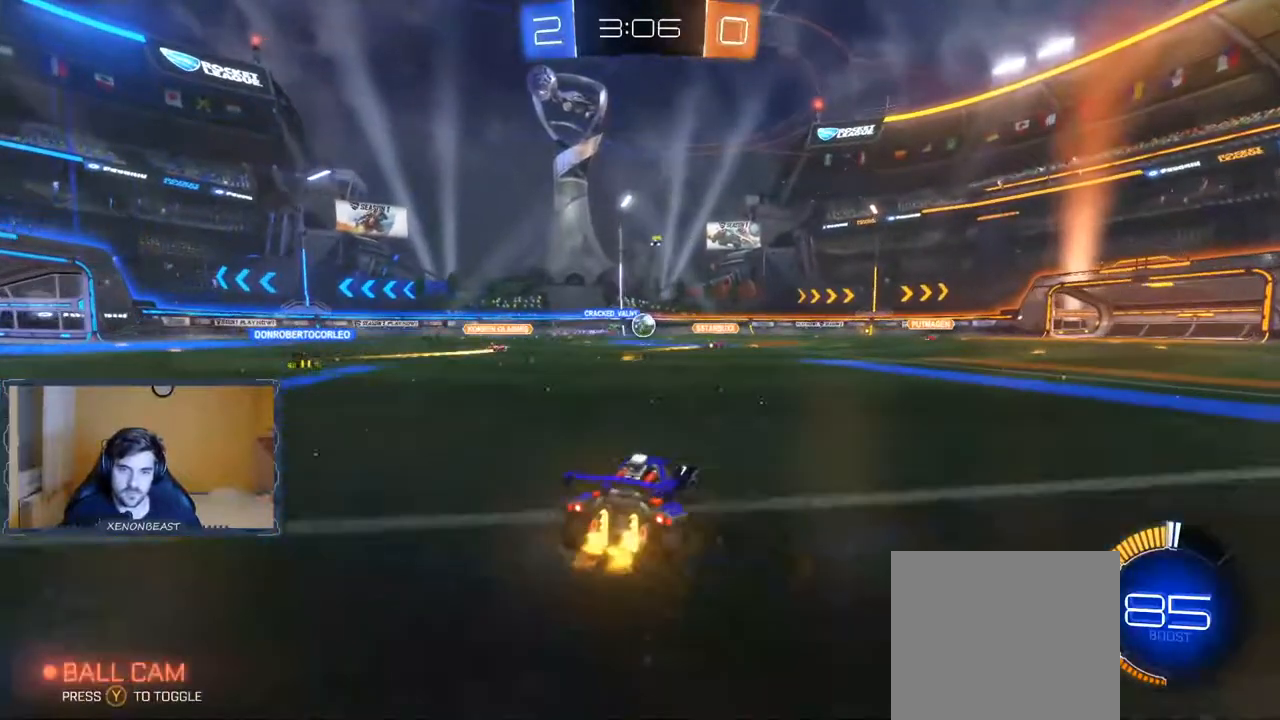
{"buttons": ["R2"], "left_stick": "left", "right_stick": "center", "events": [[183, "left_stick", "center"], [433, "left_stick", "left"]]}
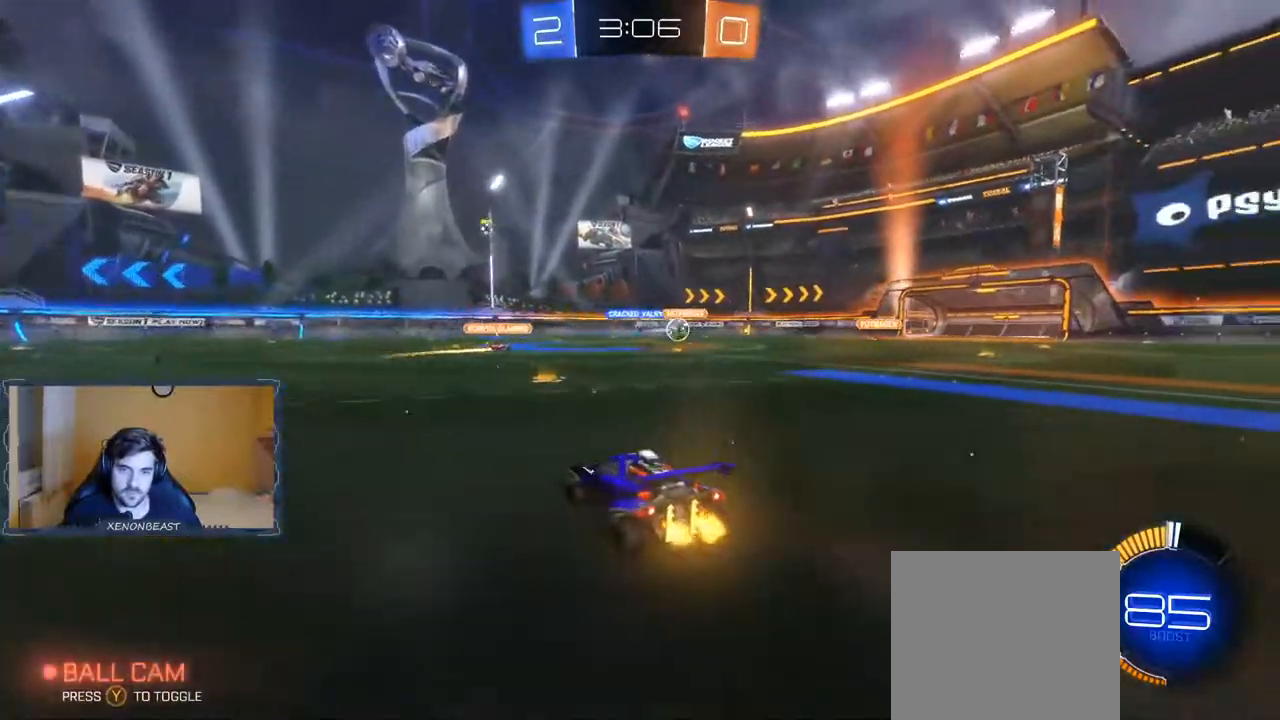
{"buttons": ["R2"], "left_stick": "right", "right_stick": "center", "events": [[133, "left_stick", "center"], [200, "left_stick", "right"]]}
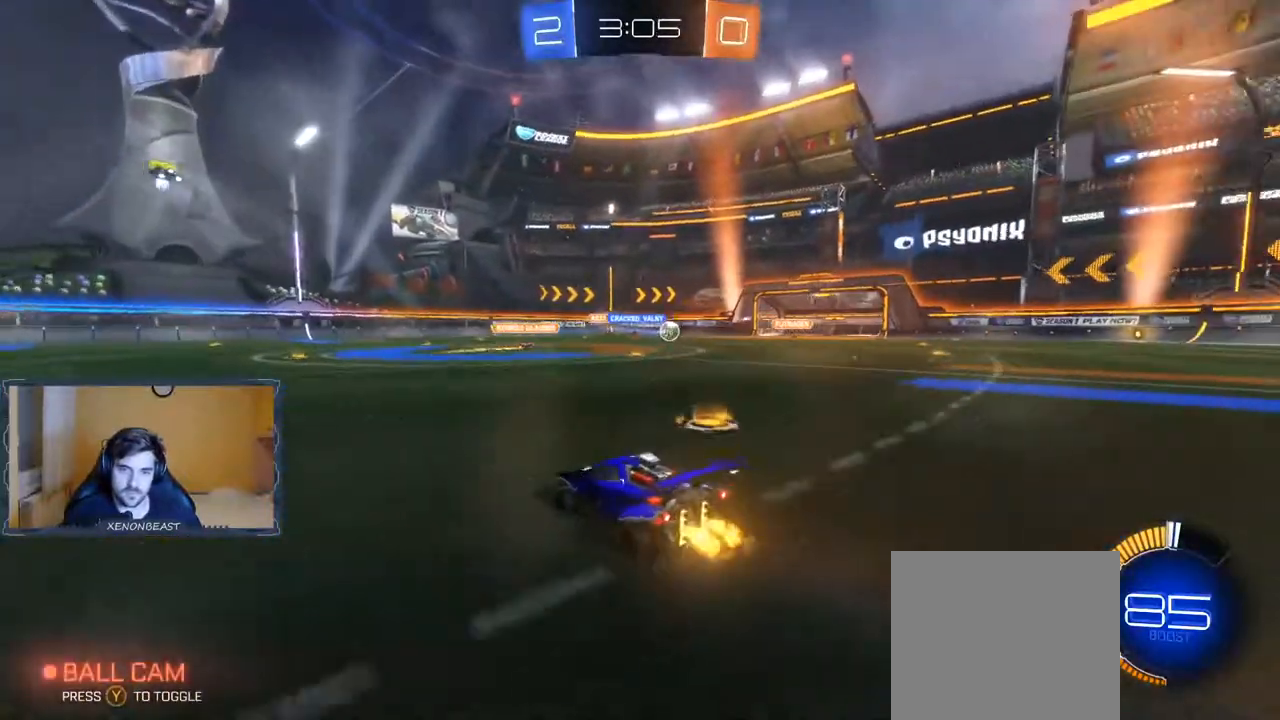
{"buttons": ["R2"], "left_stick": "left", "right_stick": "center", "events": [[167, "left_stick", "center"], [333, "left_stick", "left"]]}
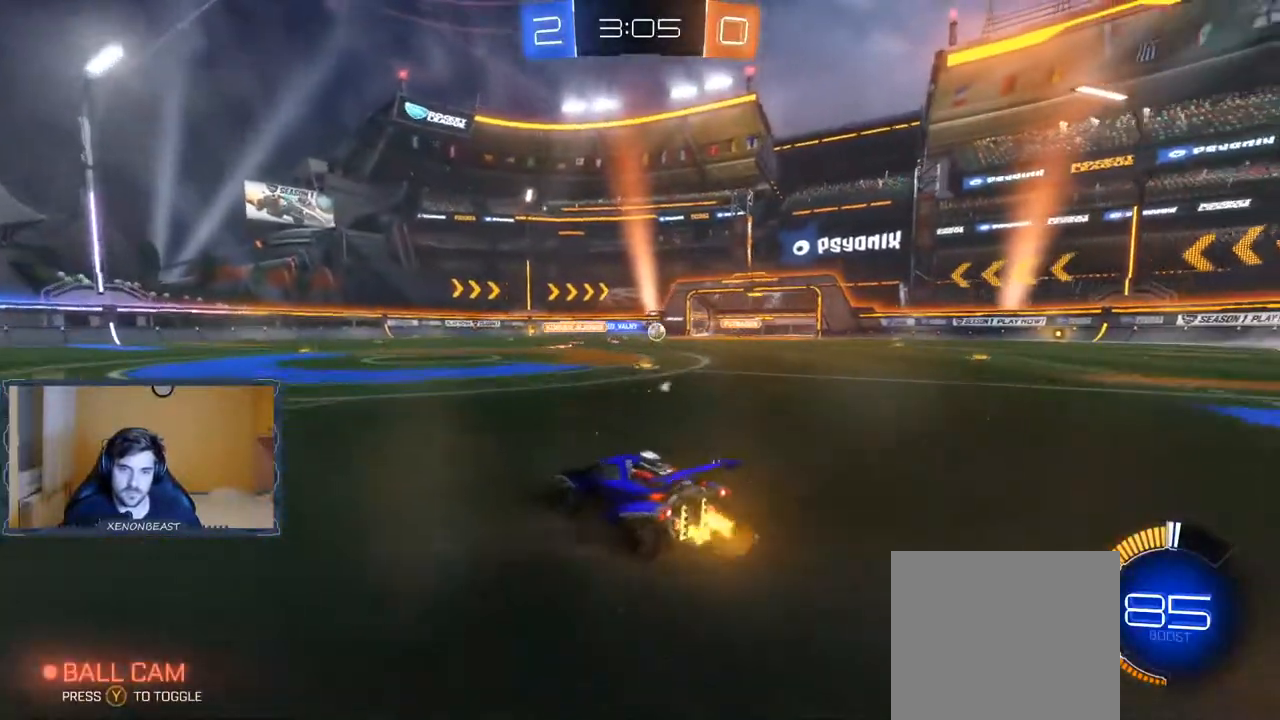
{"buttons": ["R2"], "left_stick": "center", "right_stick": "center", "events": [[233, "left_stick", "center"]]}
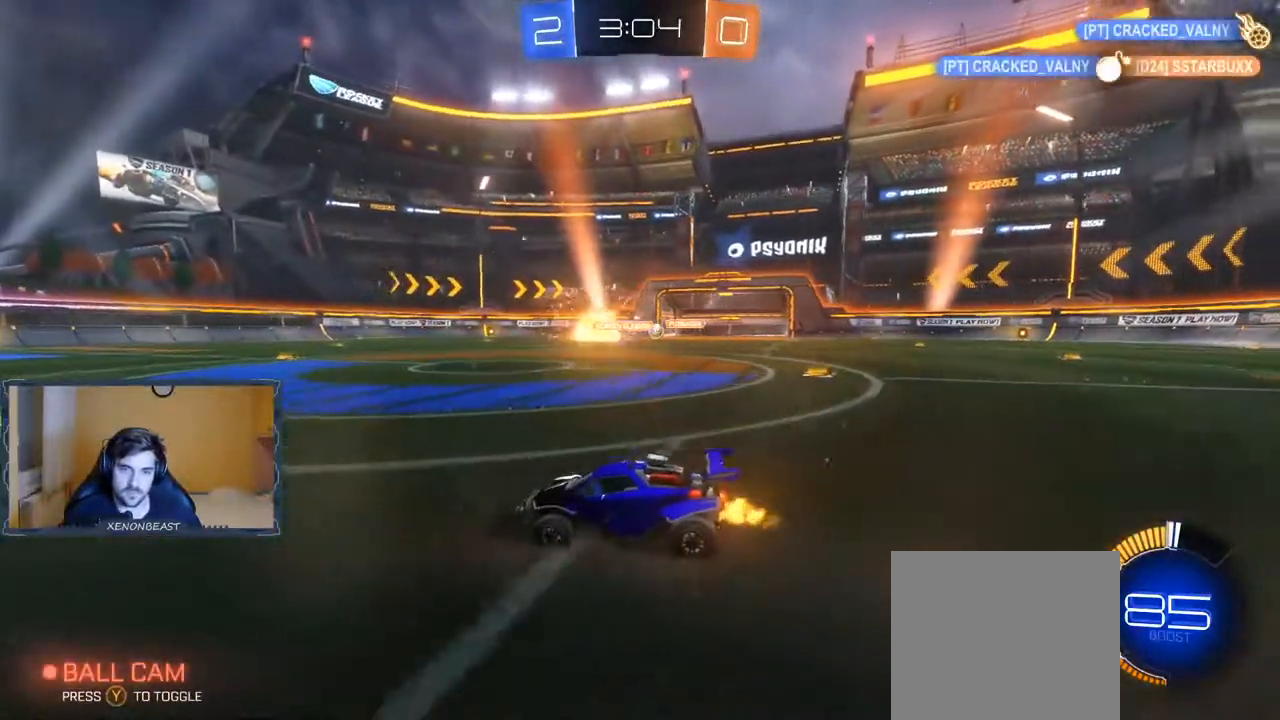
{"buttons": ["R2"], "left_stick": "center", "right_stick": "center", "events": [[183, "left_stick", "left"], [417, "left_stick", "center"]]}
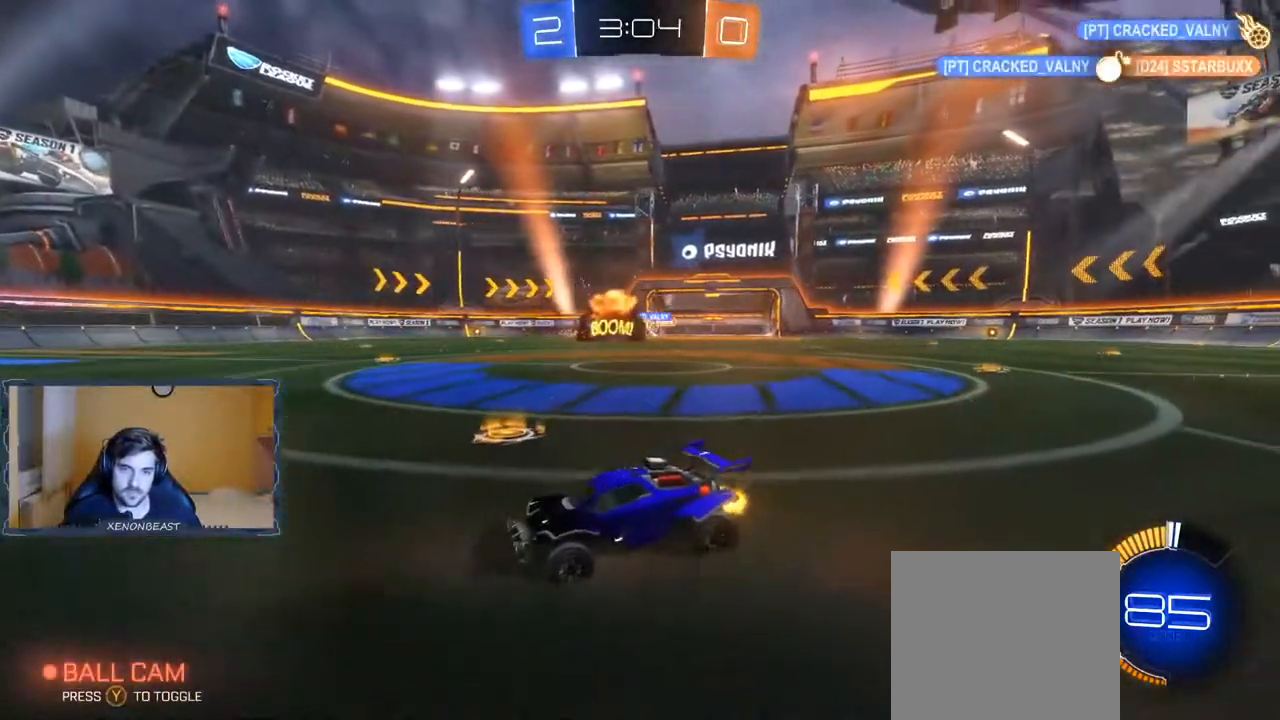
{"buttons": ["R2"], "left_stick": "right", "right_stick": "center", "events": [[50, "left_stick", "right"]]}
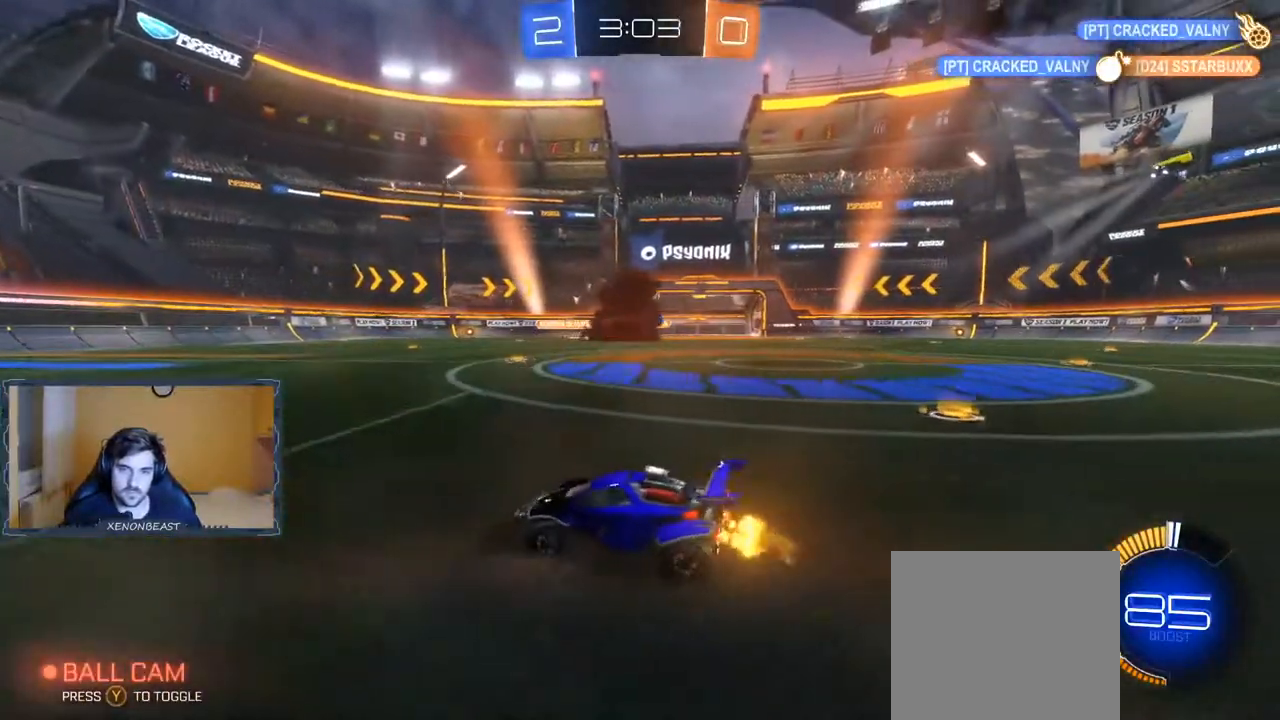
{"buttons": ["B", "R2"], "left_stick": "right", "right_stick": "center", "events": [[167, "B", "down"]]}
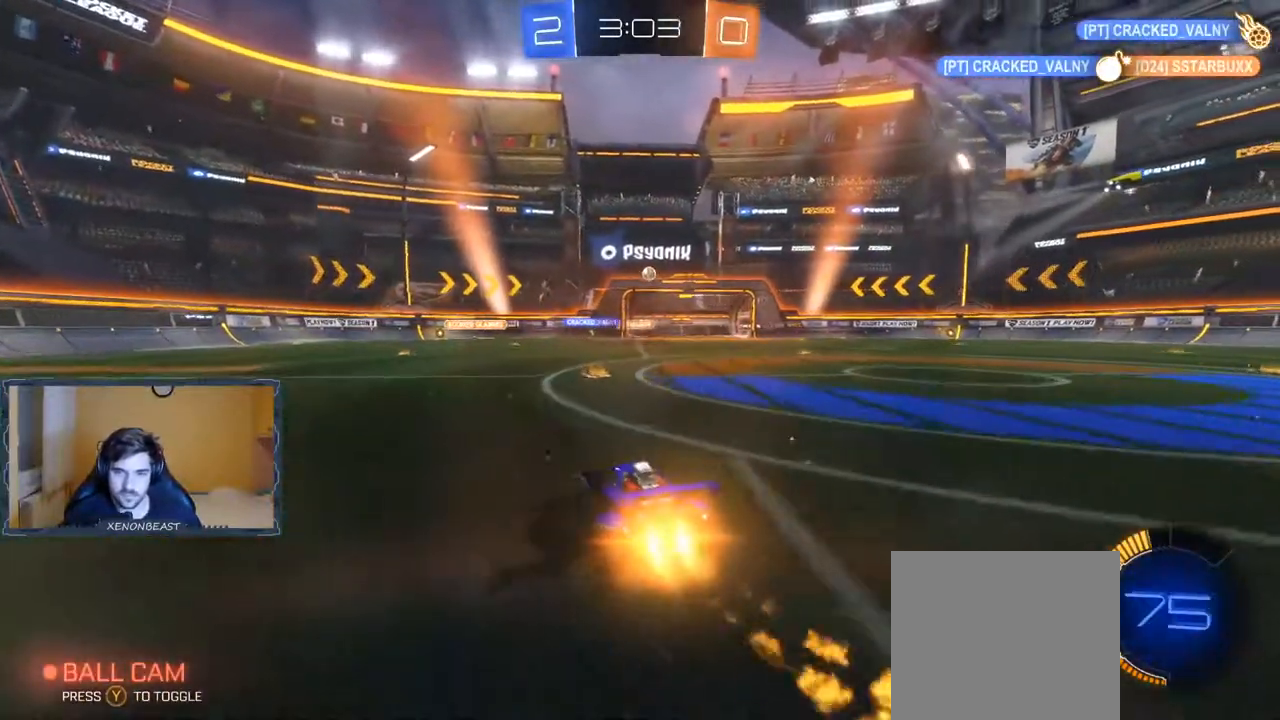
{"buttons": ["B", "R2"], "left_stick": "center", "right_stick": "center", "events": [[100, "left_stick", "center"], [267, "left_stick", "right"], [417, "left_stick", "center"]]}
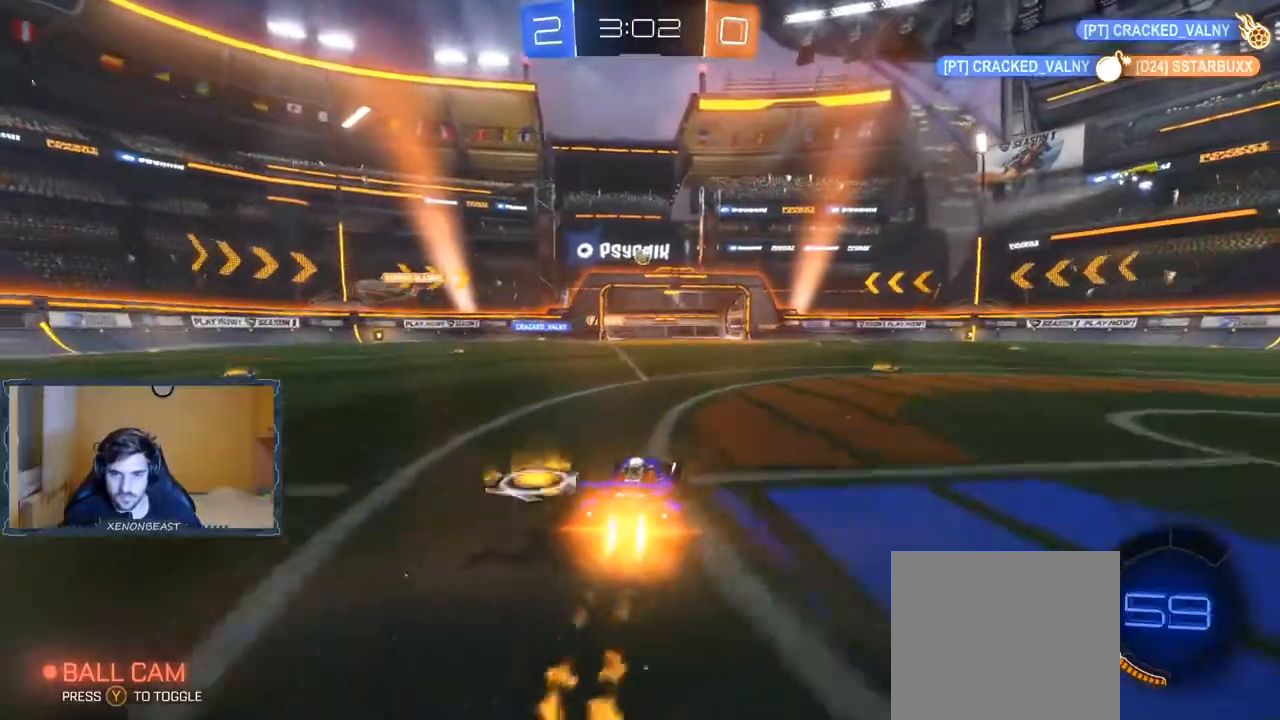
{"buttons": ["B", "R2"], "left_stick": "right", "right_stick": "center", "events": [[33, "left_stick", "left"], [167, "left_stick", "center"], [500, "left_stick", "right"]]}
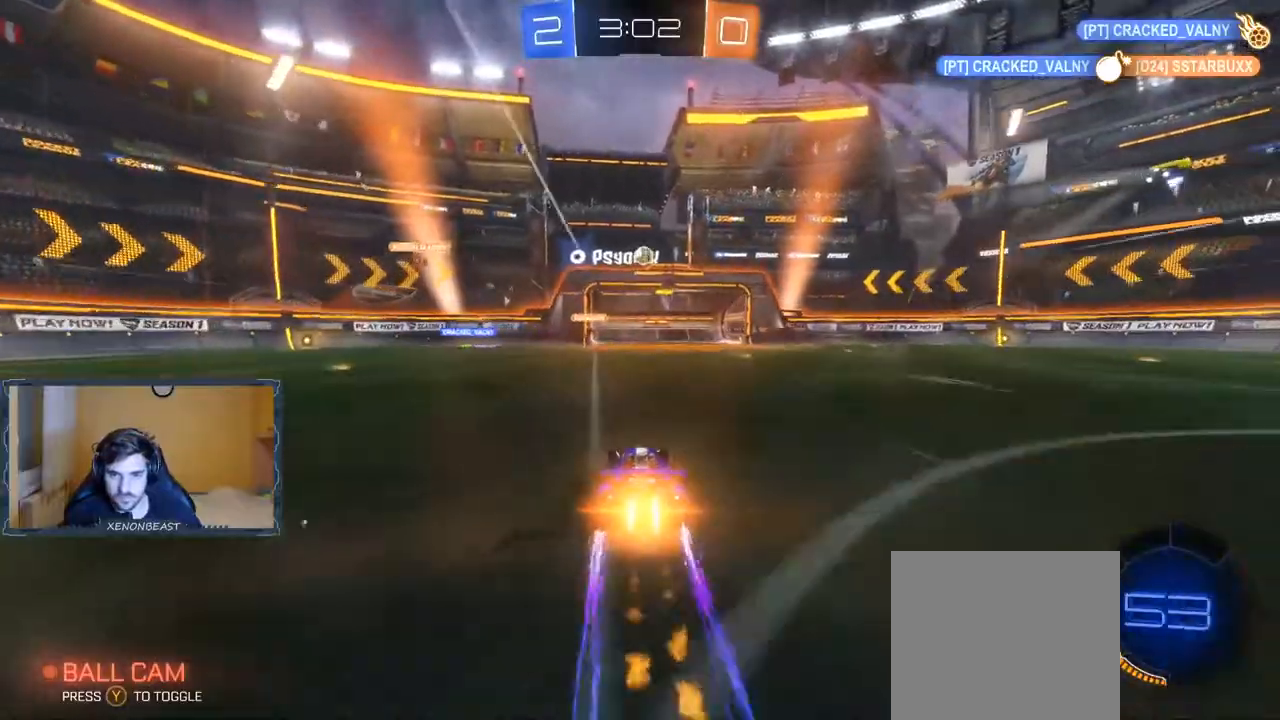
{"buttons": ["B", "R2"], "left_stick": "center", "right_stick": "center", "events": [[117, "left_stick", "center"], [183, "left_stick", "right"], [383, "left_stick", "center"]]}
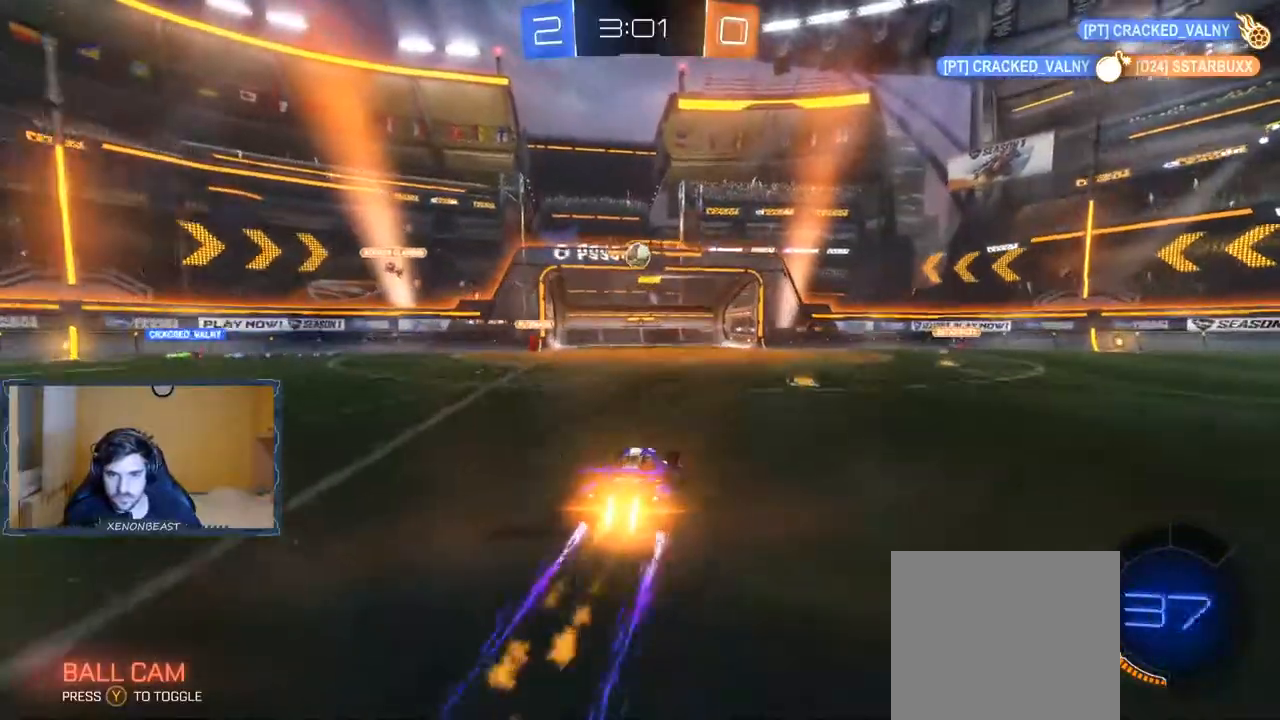
{"buttons": ["B", "R2"], "left_stick": "left", "right_stick": "center", "events": [[17, "B", "up"], [50, "A", "down"], [67, "left_stick", "down"], [133, "A", "up"], [250, "B", "down"], [283, "left_stick", "left"]]}
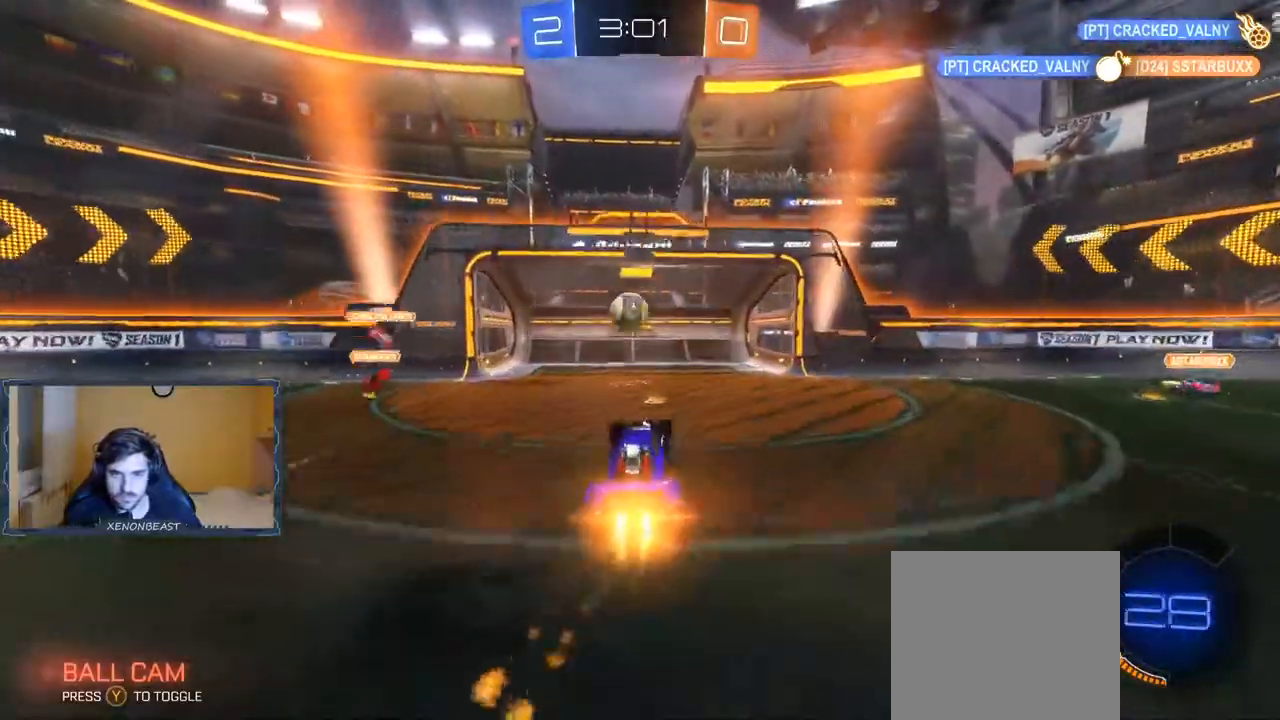
{"buttons": ["B", "L1", "R2"], "left_stick": "left", "right_stick": "center", "events": [[33, "L1", "down"]]}
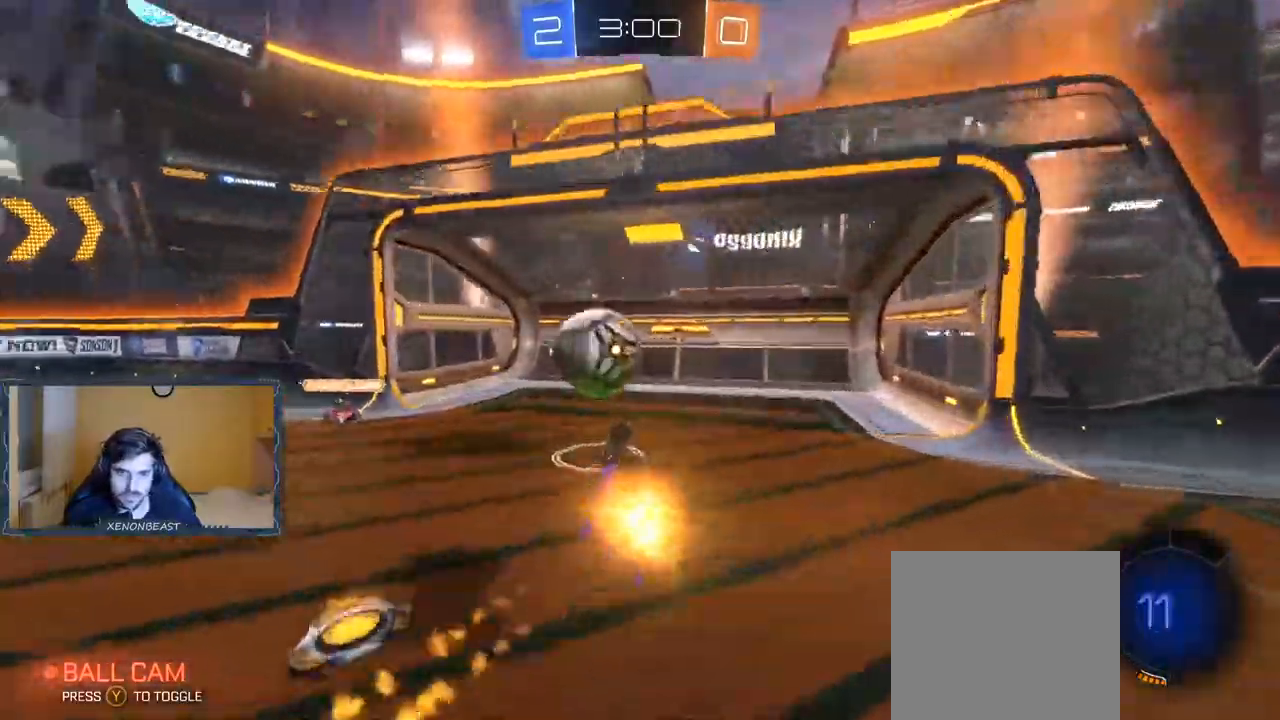
{"buttons": ["R2"], "left_stick": "left", "right_stick": "center", "events": [[50, "B", "up"], [100, "A", "down"], [100, "L1", "up"], [383, "A", "up"]]}
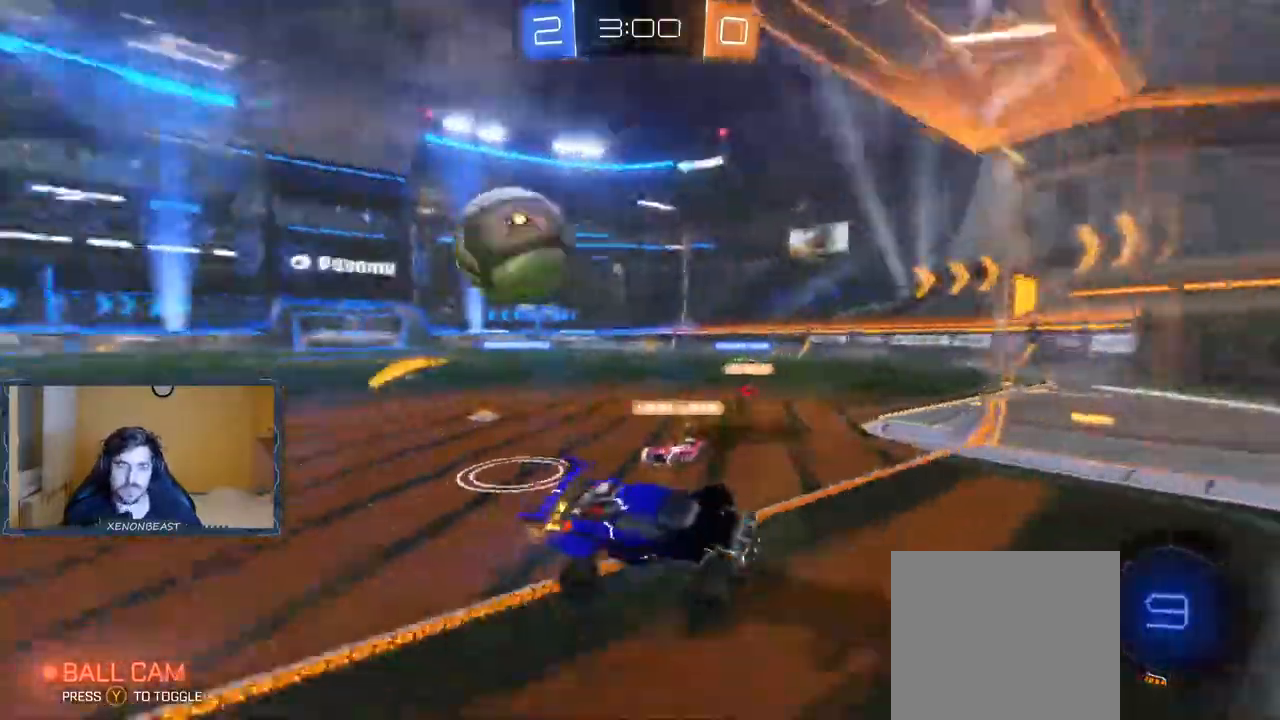
{"buttons": ["R2"], "left_stick": "left", "right_stick": "center", "events": [[33, "A", "down"], [283, "A", "up"]]}